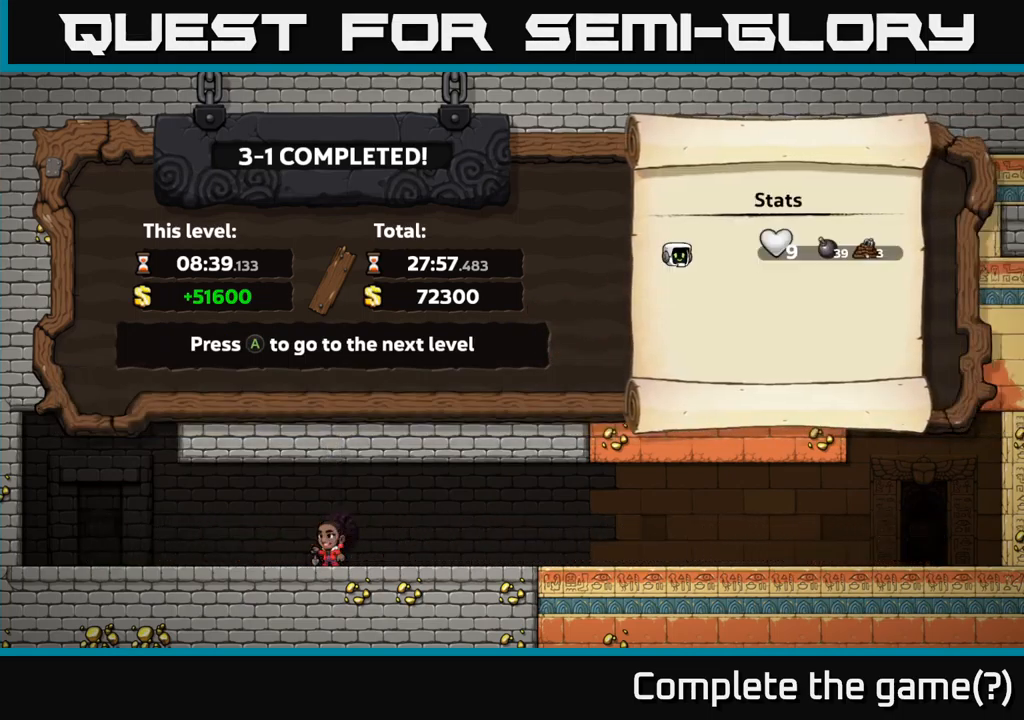
Gameplay with a controller (Xbox layout); each line is a JSON object with the inputs held at the frame after it. "events" lists button and stick changes between this image and that frame as [ms after this image, input, new state], when the widget could be followed in between.
{"buttons": [], "left_stick": "center", "right_stick": "center", "events": []}
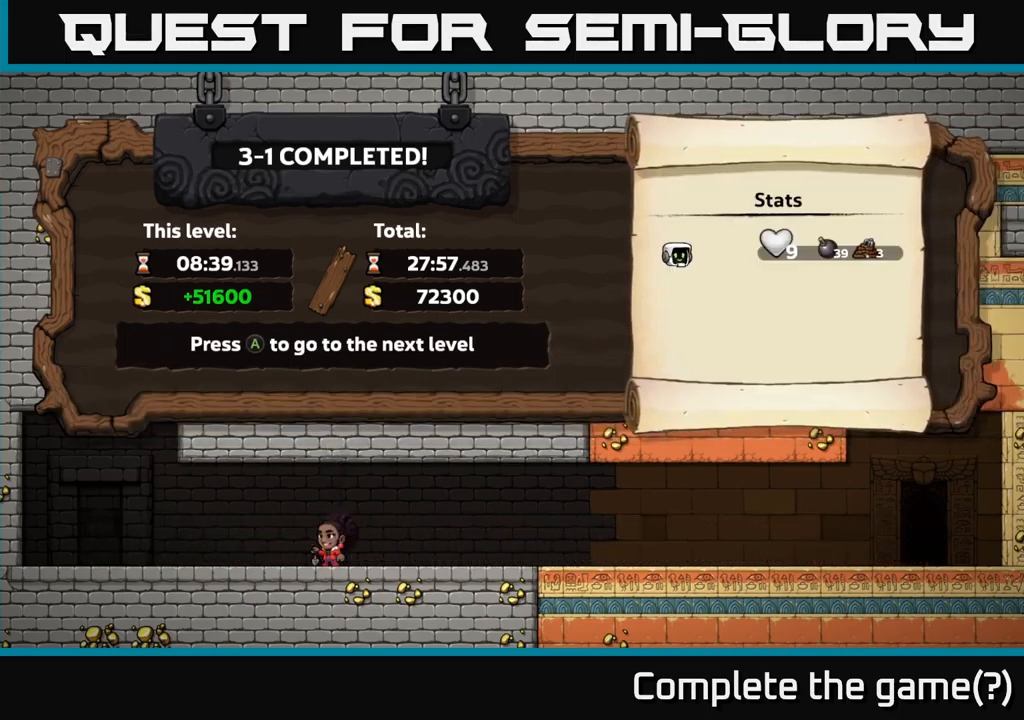
{"buttons": [], "left_stick": "center", "right_stick": "center", "events": []}
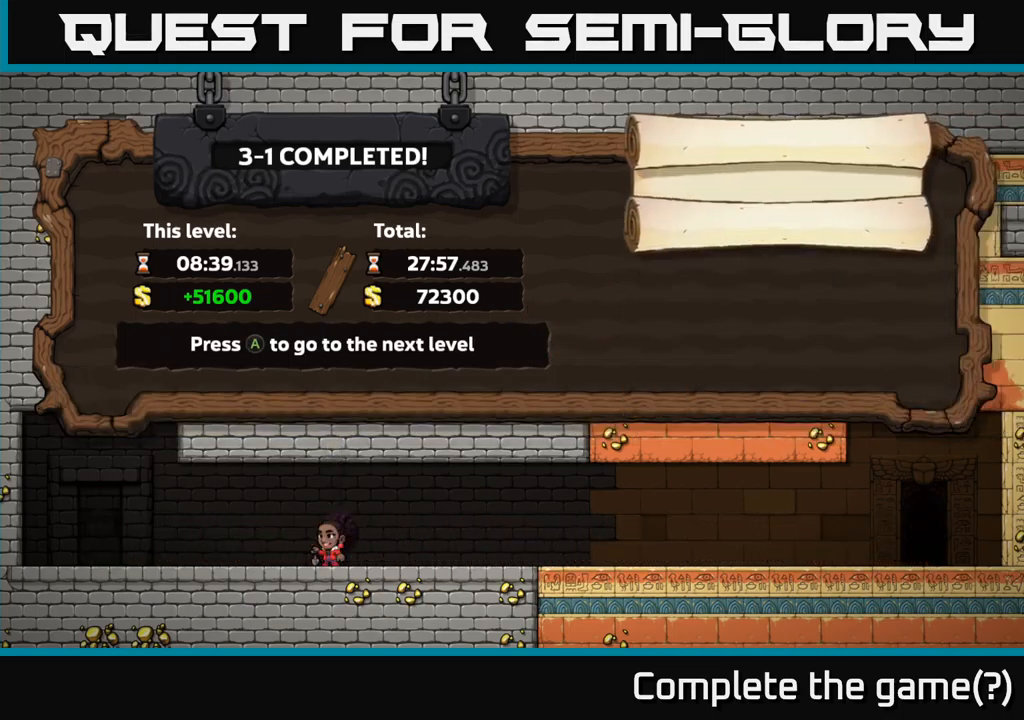
{"buttons": [], "left_stick": "center", "right_stick": "center", "events": []}
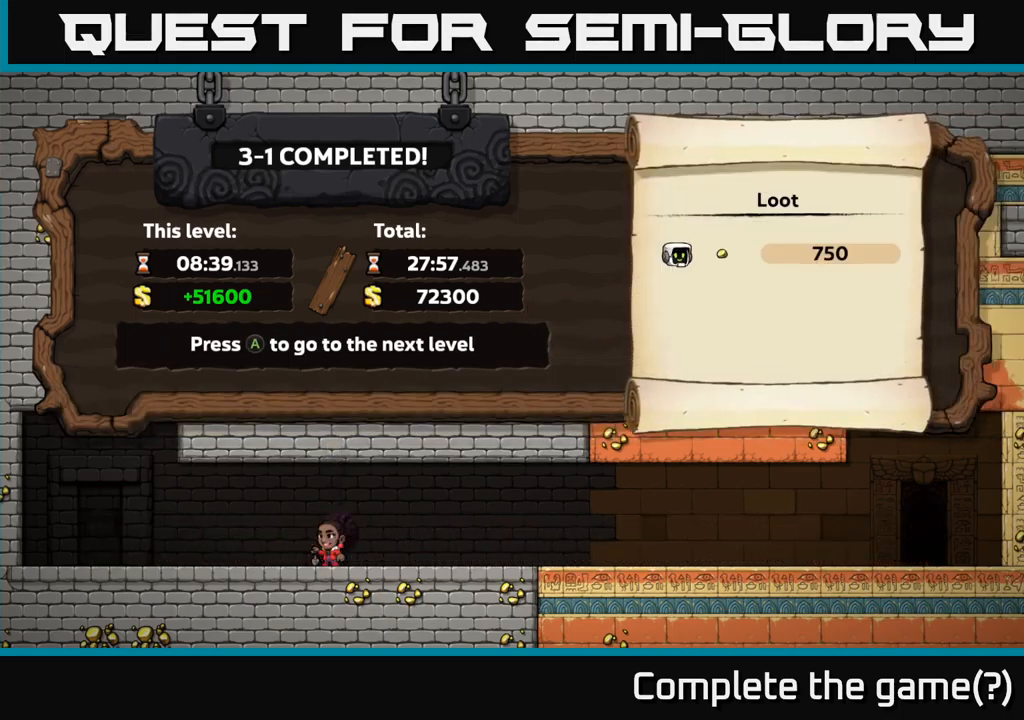
{"buttons": [], "left_stick": "center", "right_stick": "center", "events": []}
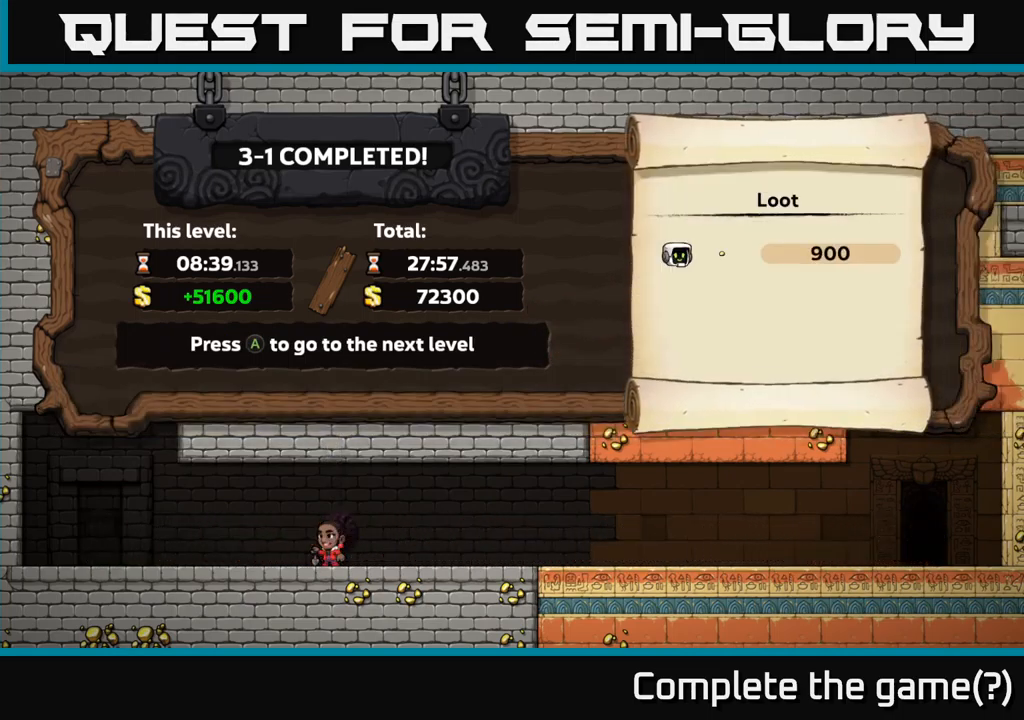
{"buttons": [], "left_stick": "center", "right_stick": "center", "events": []}
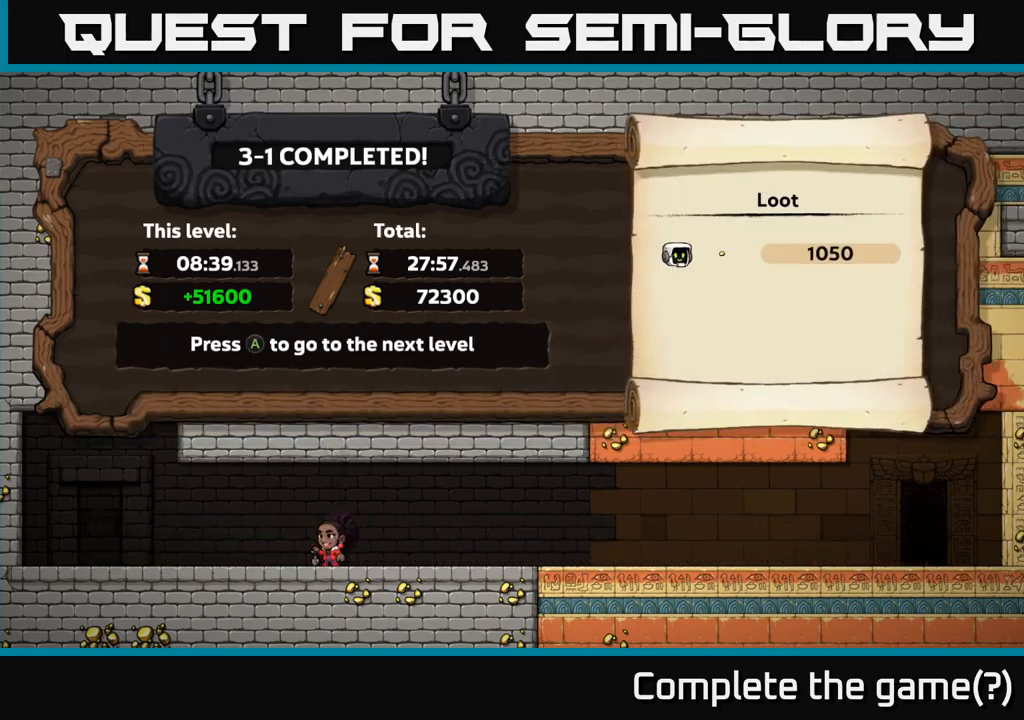
{"buttons": [], "left_stick": "center", "right_stick": "center", "events": [[350, "A", "down"], [417, "A", "up"]]}
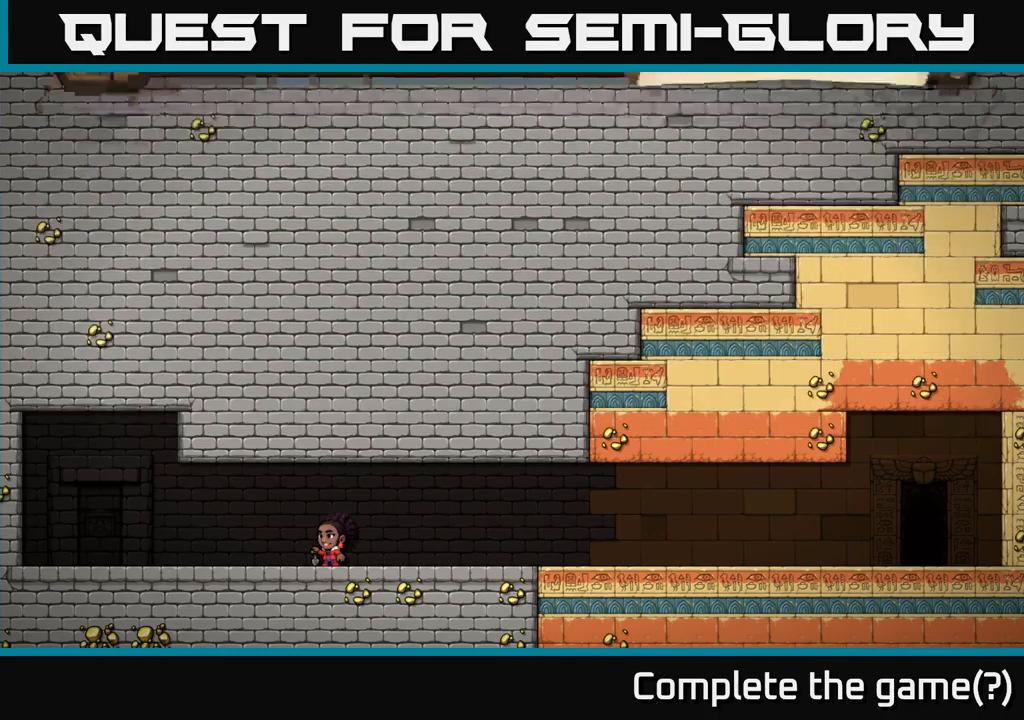
{"buttons": [], "left_stick": "center", "right_stick": "center", "events": []}
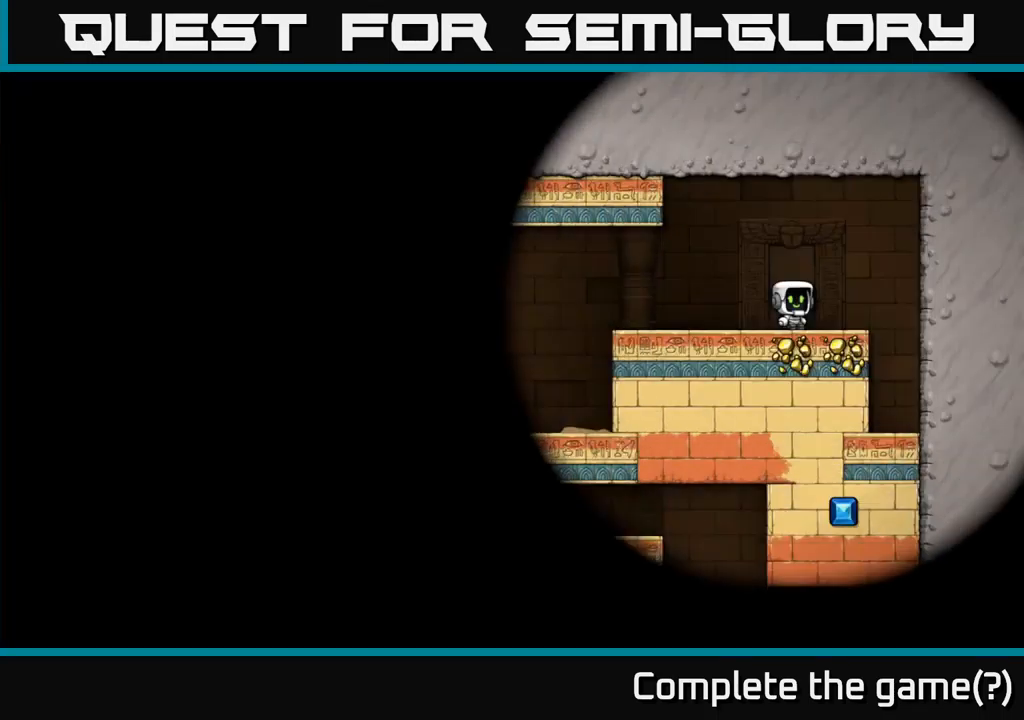
{"buttons": [], "left_stick": "center", "right_stick": "center", "events": []}
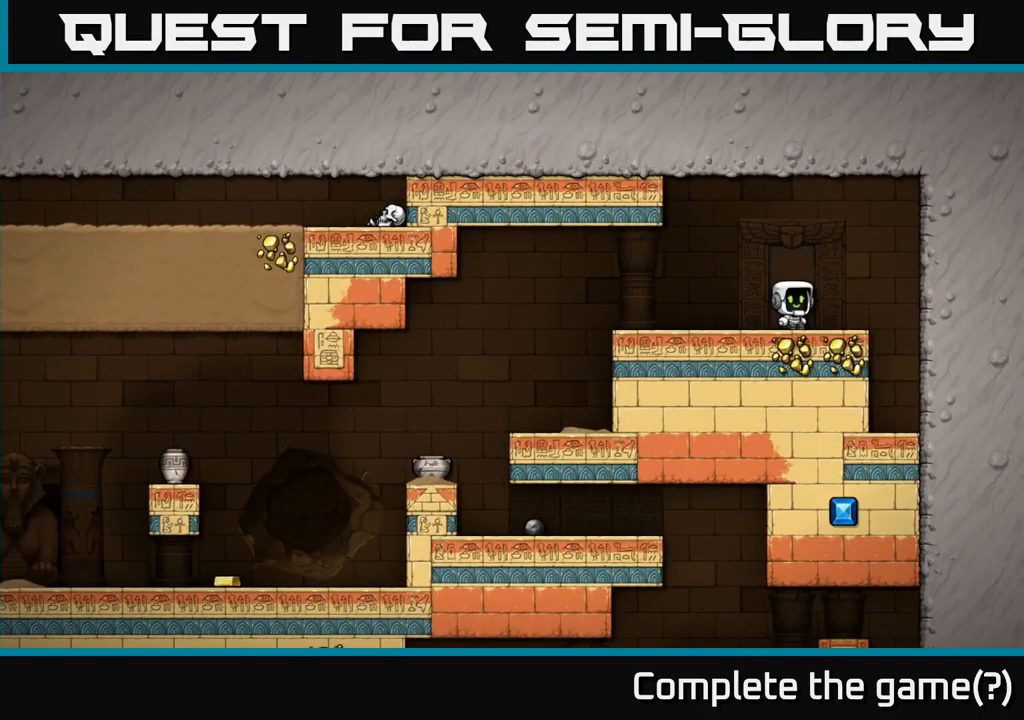
{"buttons": ["DPAD_LEFT"], "left_stick": "center", "right_stick": "center", "events": [[417, "DPAD_LEFT", "down"]]}
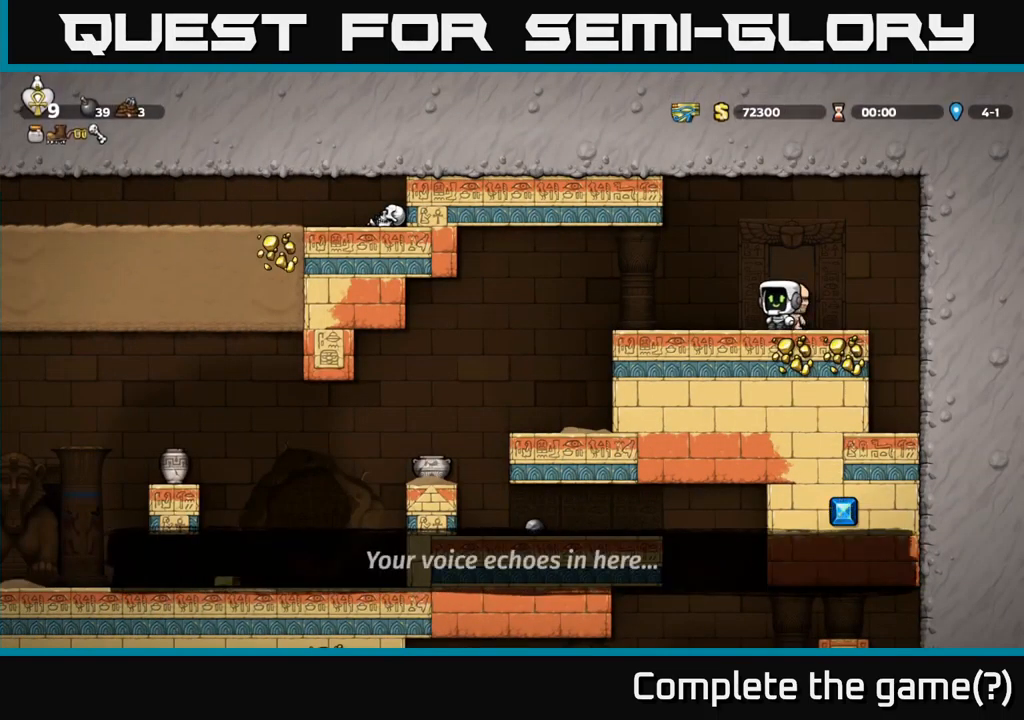
{"buttons": ["DPAD_LEFT"], "left_stick": "center", "right_stick": "center", "events": [[234, "A", "down"], [334, "A", "up"]]}
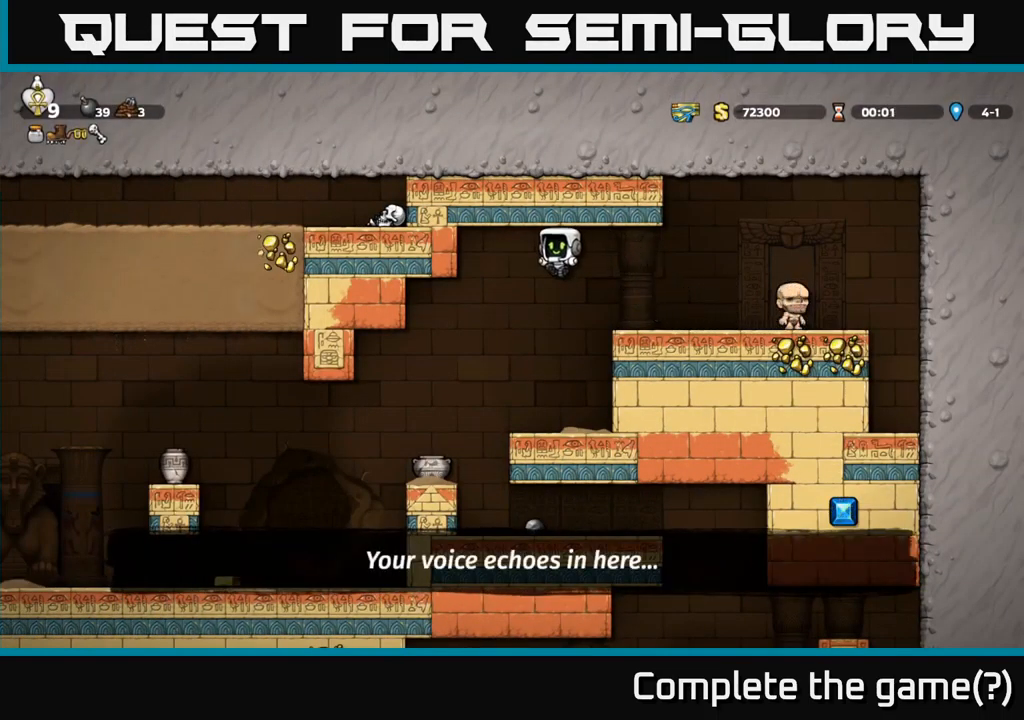
{"buttons": [], "left_stick": "center", "right_stick": "center", "events": [[134, "DPAD_LEFT", "up"], [350, "DPAD_LEFT", "down"], [400, "DPAD_LEFT", "up"]]}
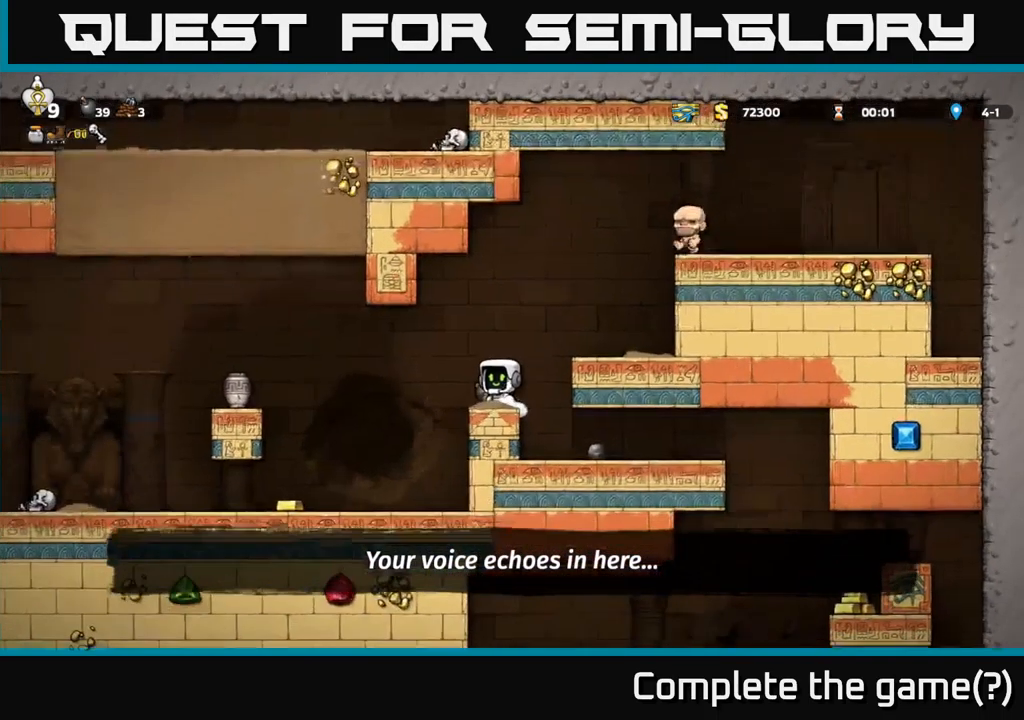
{"buttons": [], "left_stick": "center", "right_stick": "center", "events": [[50, "DPAD_DOWN", "down"], [134, "X", "down"], [234, "DPAD_DOWN", "up"], [250, "X", "up"], [384, "X", "down"], [467, "X", "up"]]}
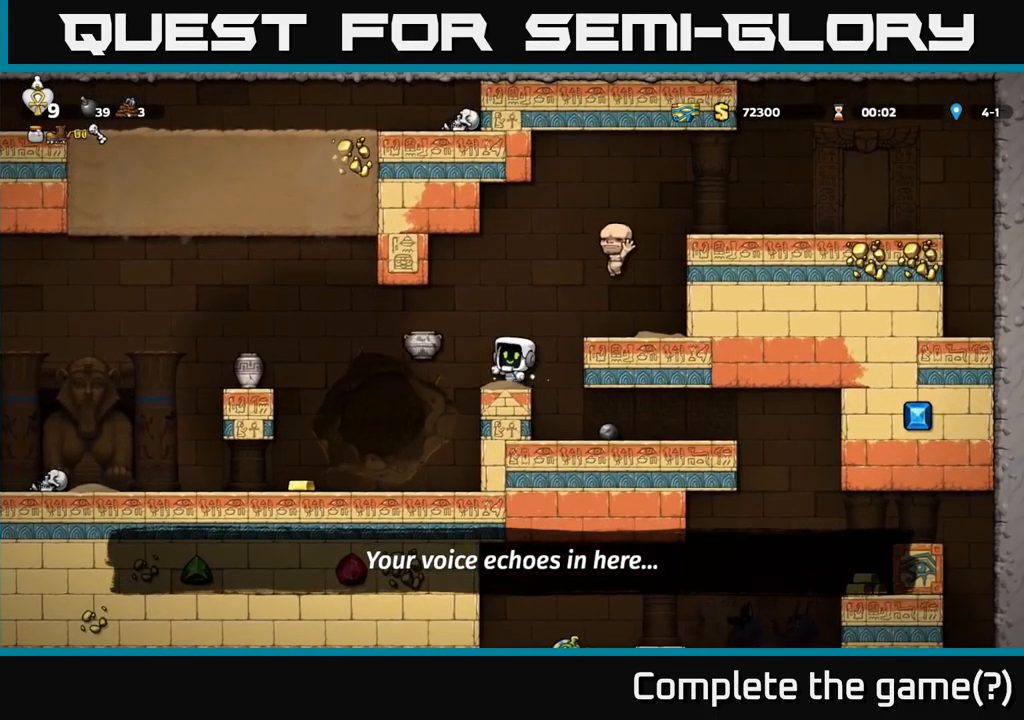
{"buttons": [], "left_stick": "center", "right_stick": "center", "events": []}
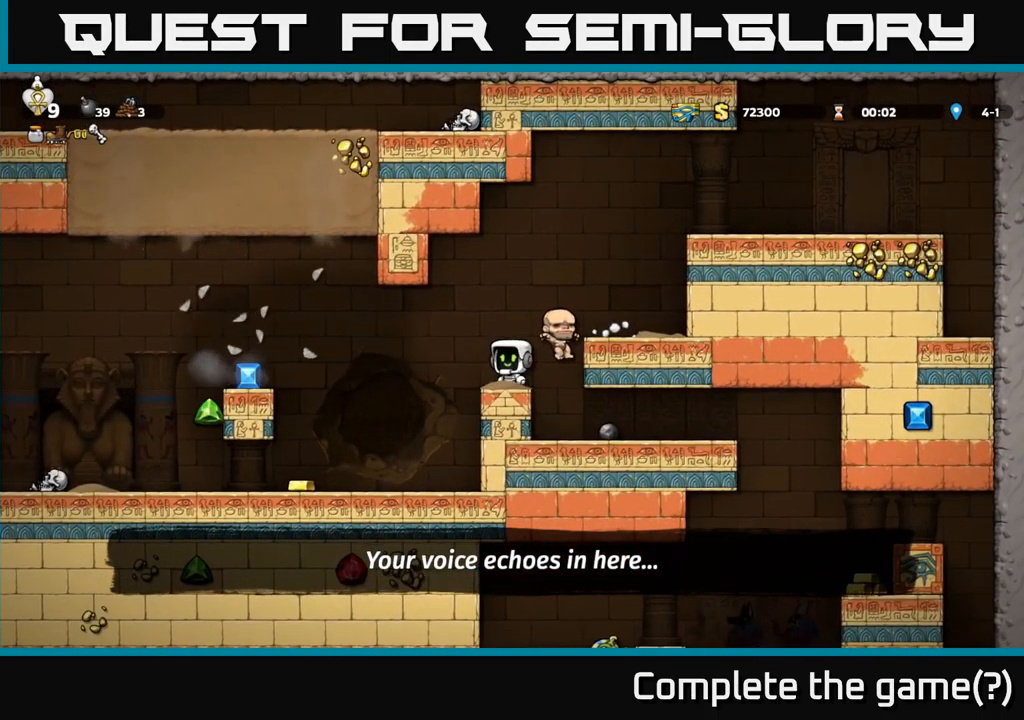
{"buttons": ["DPAD_LEFT"], "left_stick": "center", "right_stick": "center", "events": [[150, "DPAD_LEFT", "down"], [284, "A", "down"], [450, "A", "up"]]}
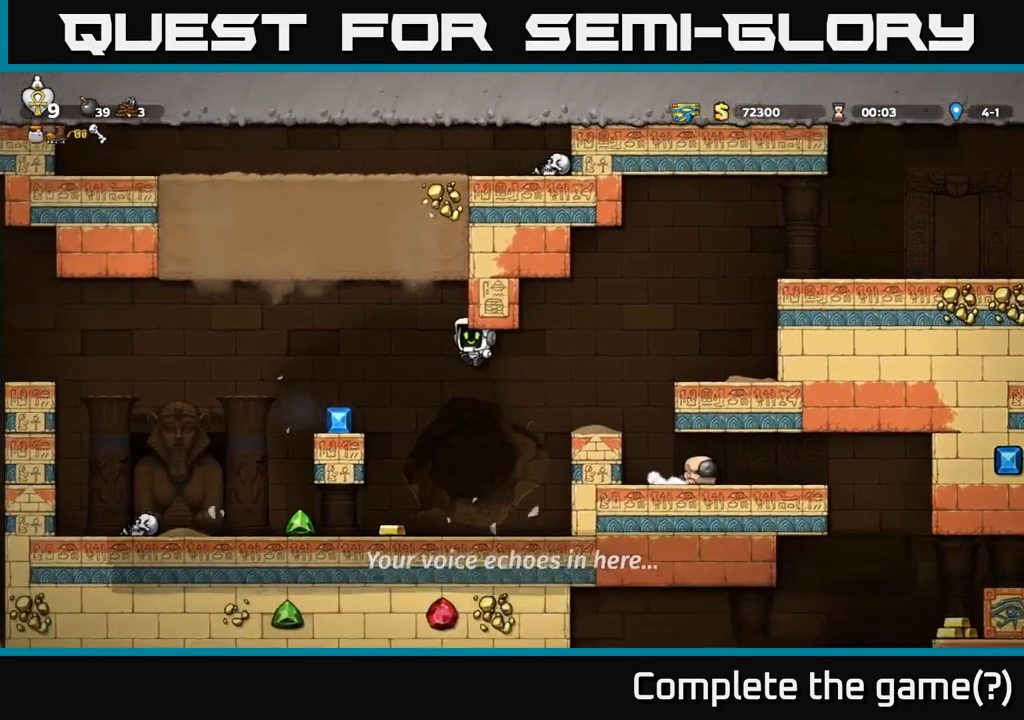
{"buttons": ["DPAD_LEFT"], "left_stick": "center", "right_stick": "center", "events": [[250, "DPAD_LEFT", "up"], [384, "DPAD_LEFT", "down"]]}
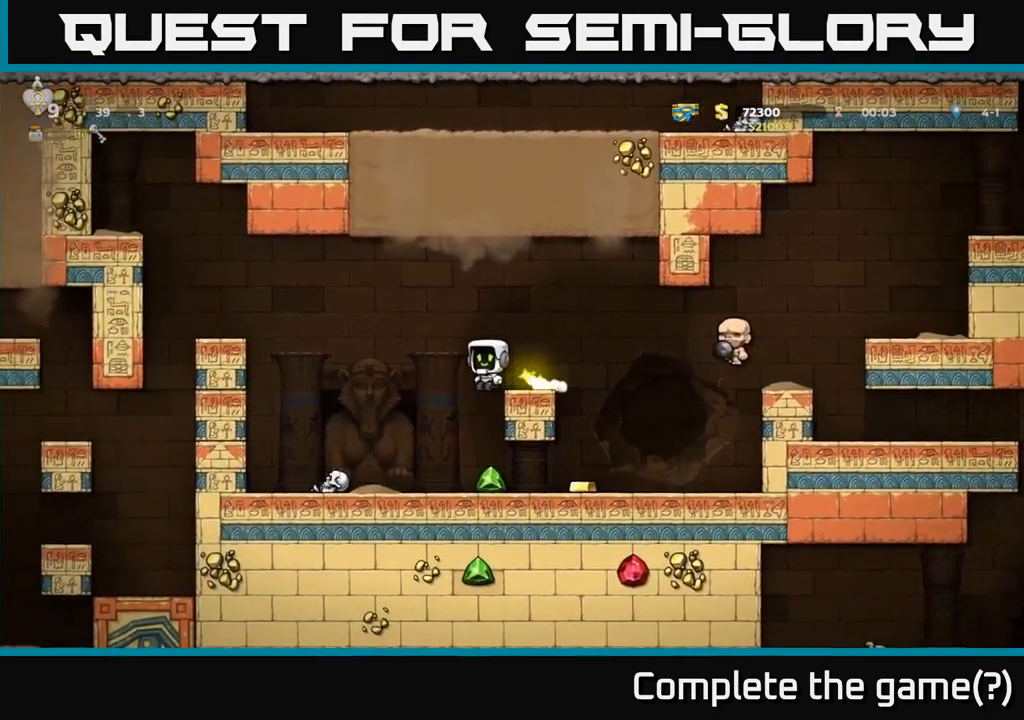
{"buttons": ["DPAD_RIGHT"], "left_stick": "center", "right_stick": "center", "events": [[34, "DPAD_LEFT", "up"], [283, "DPAD_RIGHT", "down"]]}
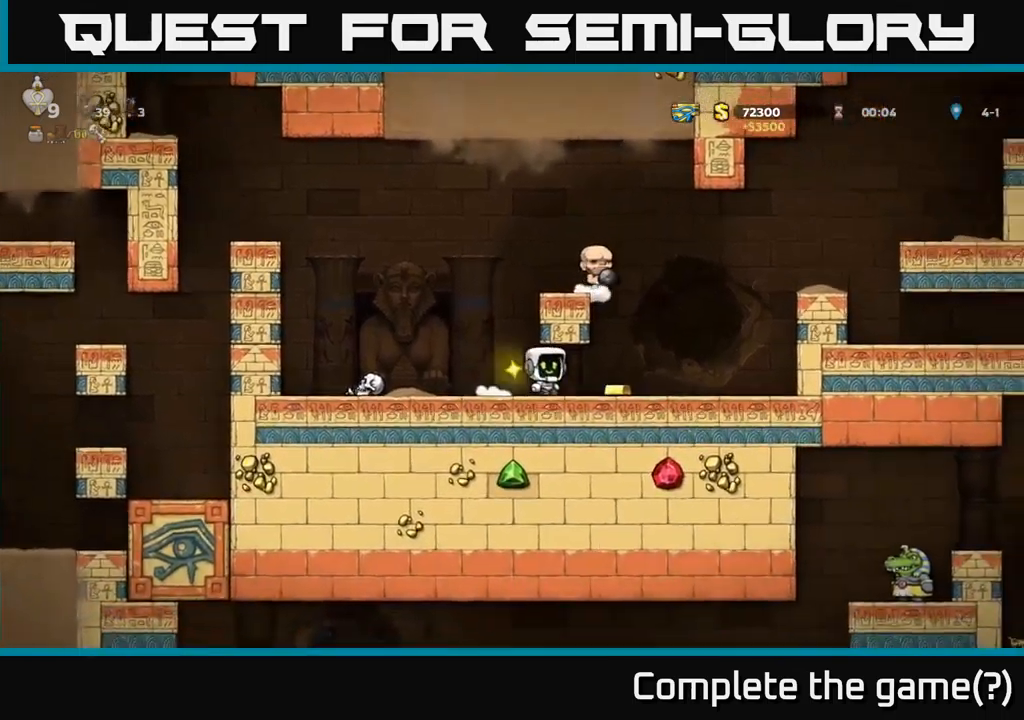
{"buttons": ["DPAD_LEFT"], "left_stick": "center", "right_stick": "center", "events": [[150, "DPAD_RIGHT", "up"], [216, "DPAD_LEFT", "down"]]}
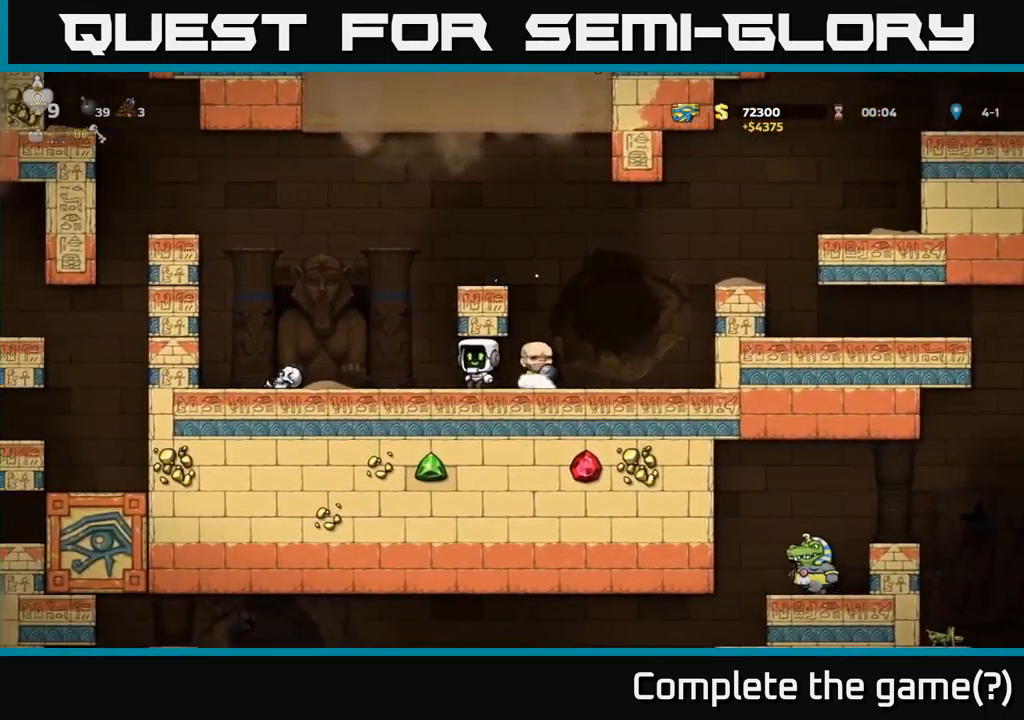
{"buttons": [], "left_stick": "center", "right_stick": "center", "events": [[166, "DPAD_LEFT", "up"]]}
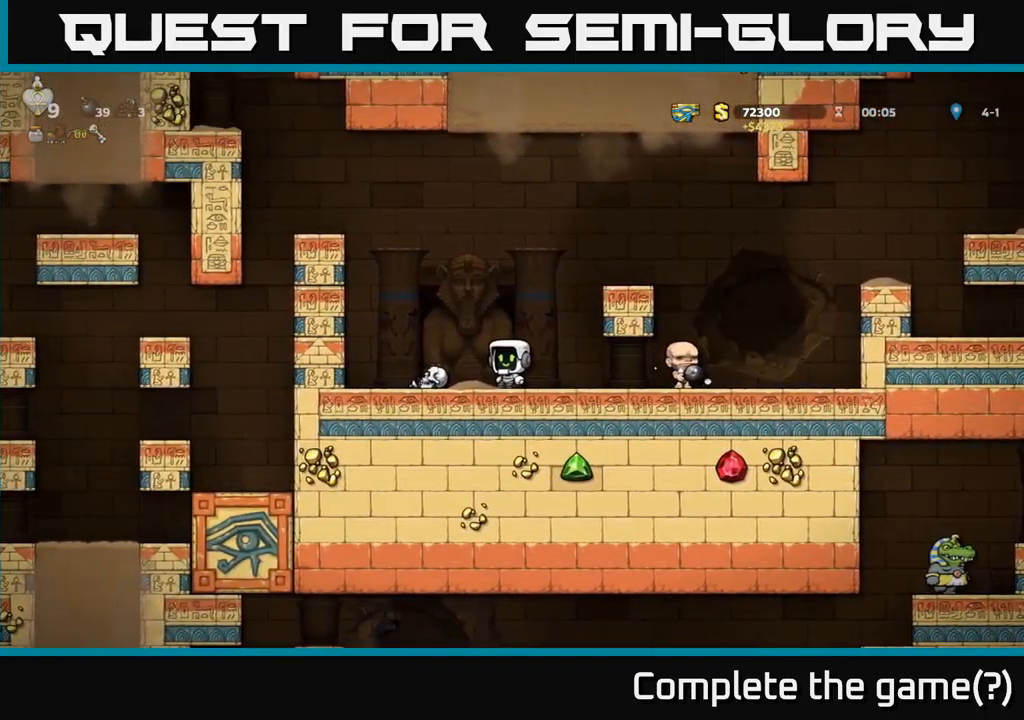
{"buttons": [], "left_stick": "center", "right_stick": "center", "events": [[183, "A", "down"], [233, "DPAD_LEFT", "down"], [333, "A", "up"], [366, "DPAD_LEFT", "up"]]}
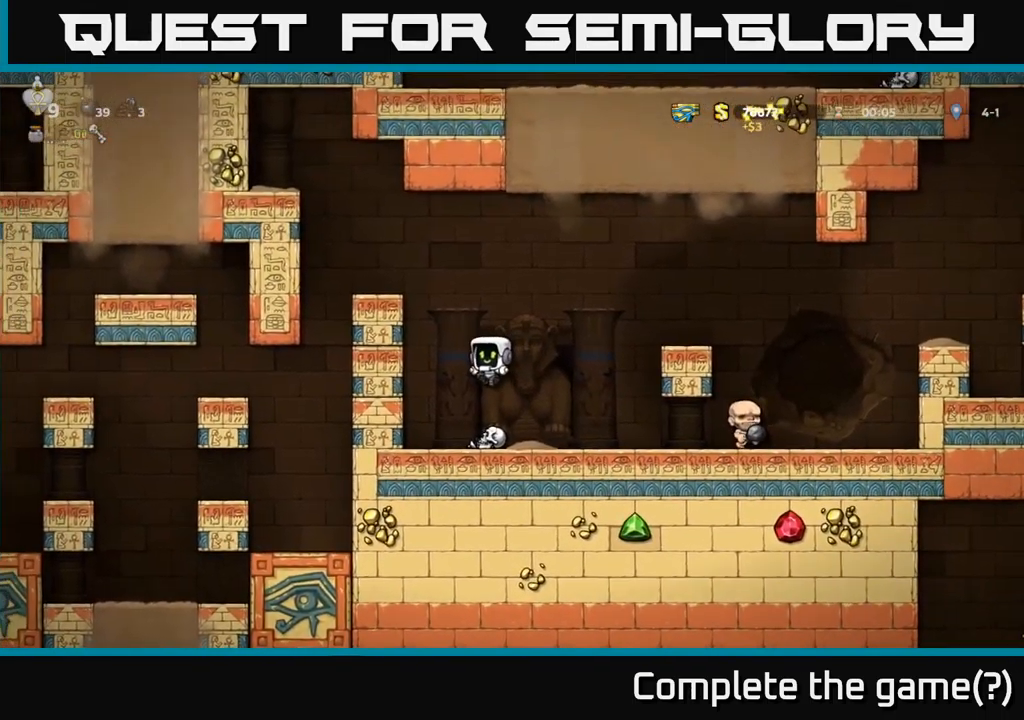
{"buttons": ["DPAD_LEFT"], "left_stick": "center", "right_stick": "center", "events": [[500, "DPAD_LEFT", "down"]]}
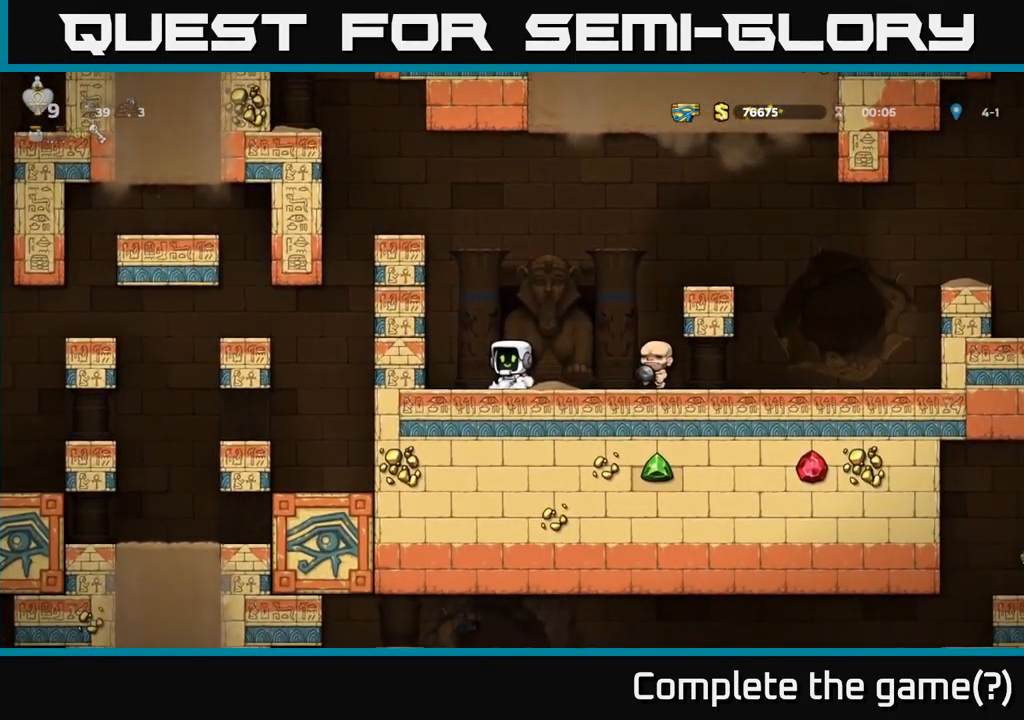
{"buttons": ["DPAD_RIGHT"], "left_stick": "center", "right_stick": "center", "events": [[416, "DPAD_LEFT", "up"], [433, "DPAD_RIGHT", "down"]]}
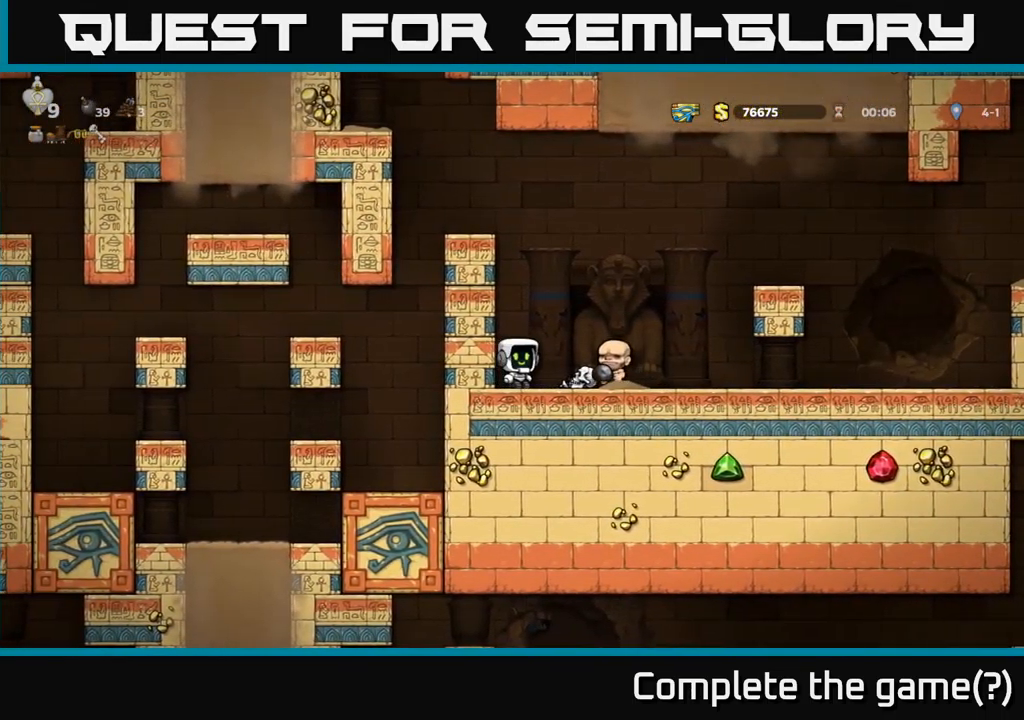
{"buttons": ["DPAD_RIGHT"], "left_stick": "center", "right_stick": "center", "events": [[333, "A", "down"], [500, "A", "up"]]}
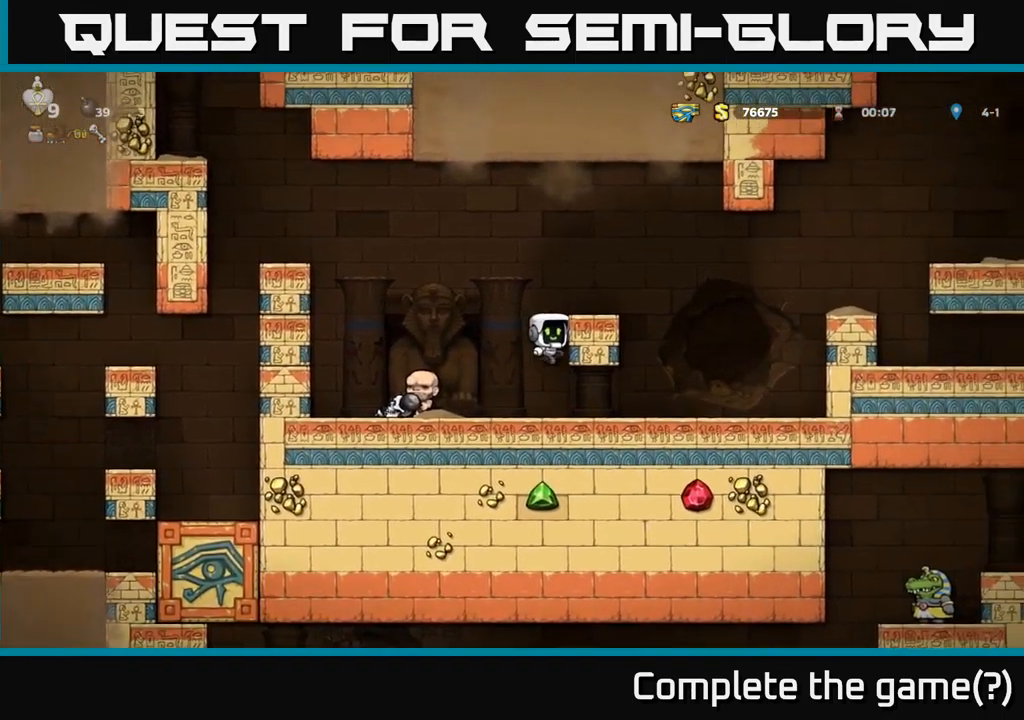
{"buttons": [], "left_stick": "center", "right_stick": "center", "events": [[166, "A", "down"], [266, "A", "up"], [366, "DPAD_RIGHT", "up"]]}
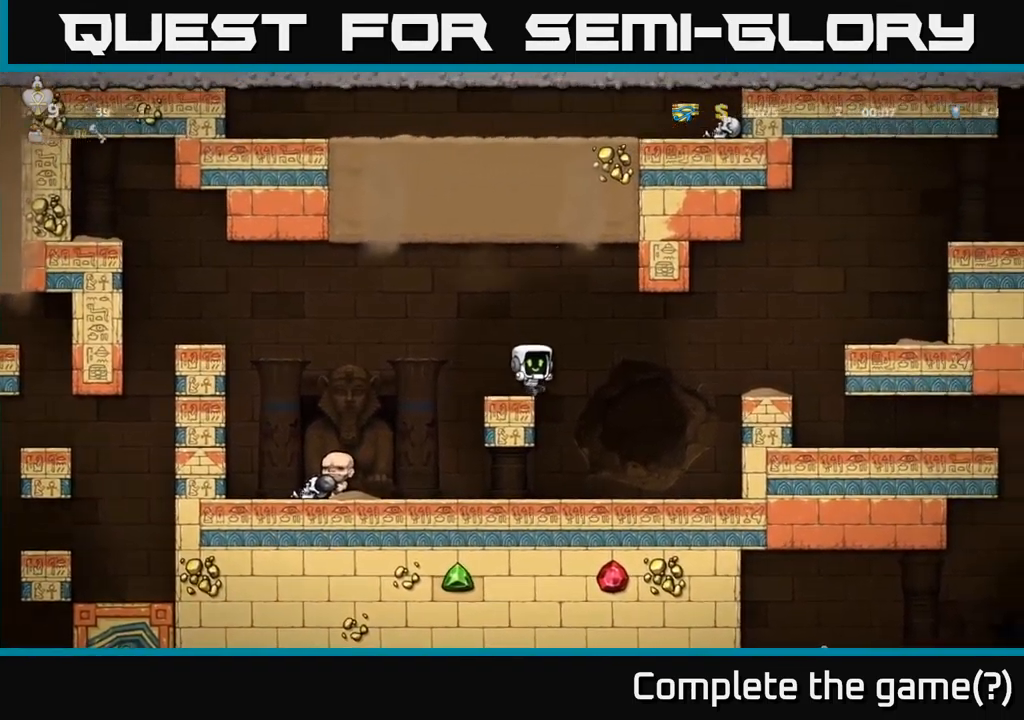
{"buttons": ["A", "DPAD_LEFT"], "left_stick": "center", "right_stick": "center", "events": [[16, "DPAD_LEFT", "down"], [233, "A", "down"]]}
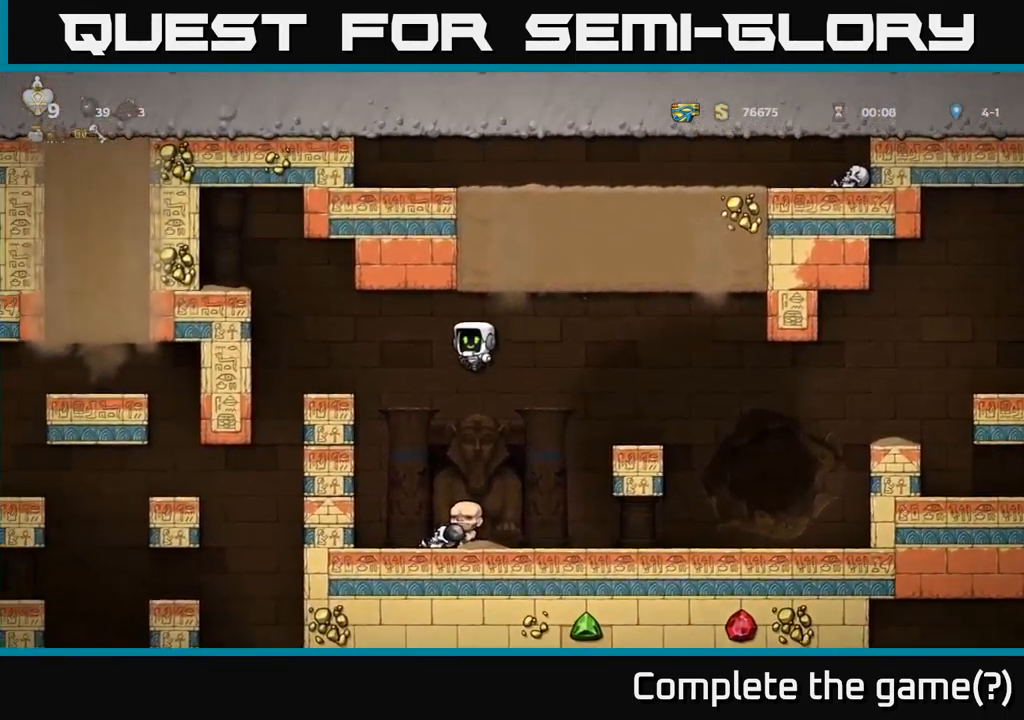
{"buttons": [], "left_stick": "center", "right_stick": "center", "events": [[133, "A", "up"], [350, "DPAD_LEFT", "up"]]}
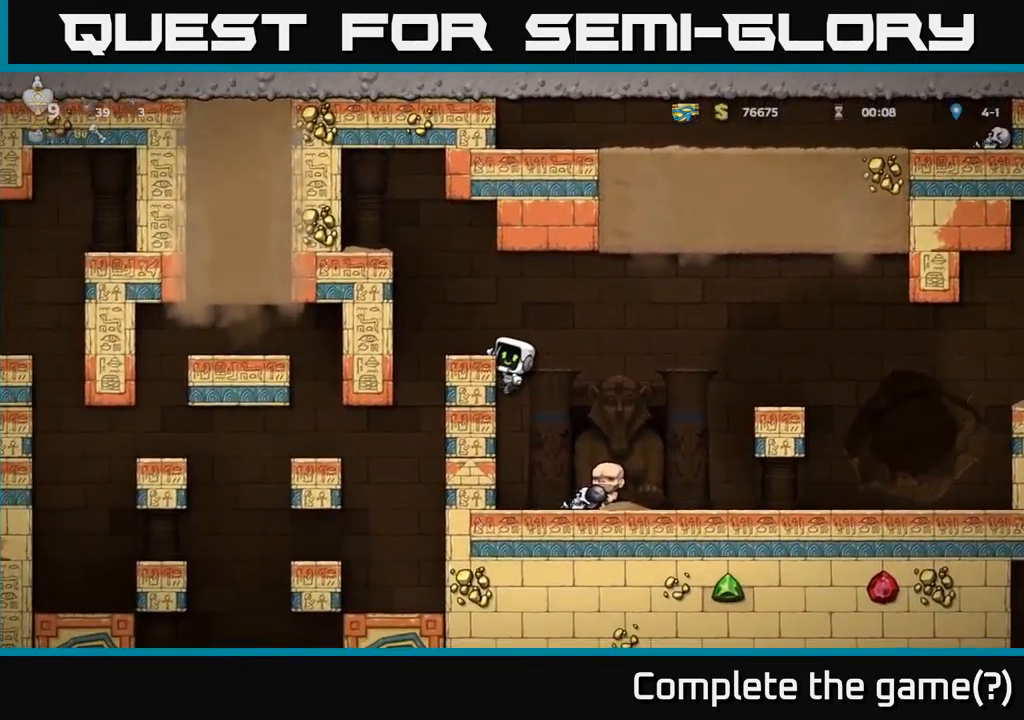
{"buttons": [], "left_stick": "center", "right_stick": "center", "events": []}
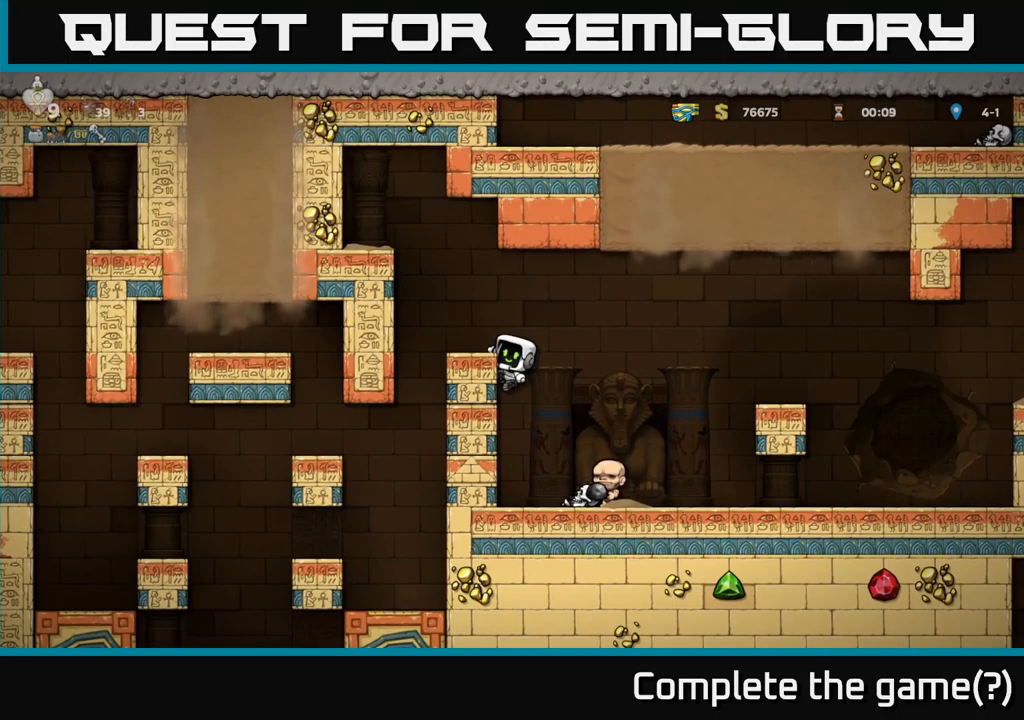
{"buttons": ["DPAD_DOWN"], "left_stick": "center", "right_stick": "center", "events": [[100, "DPAD_DOWN", "down"]]}
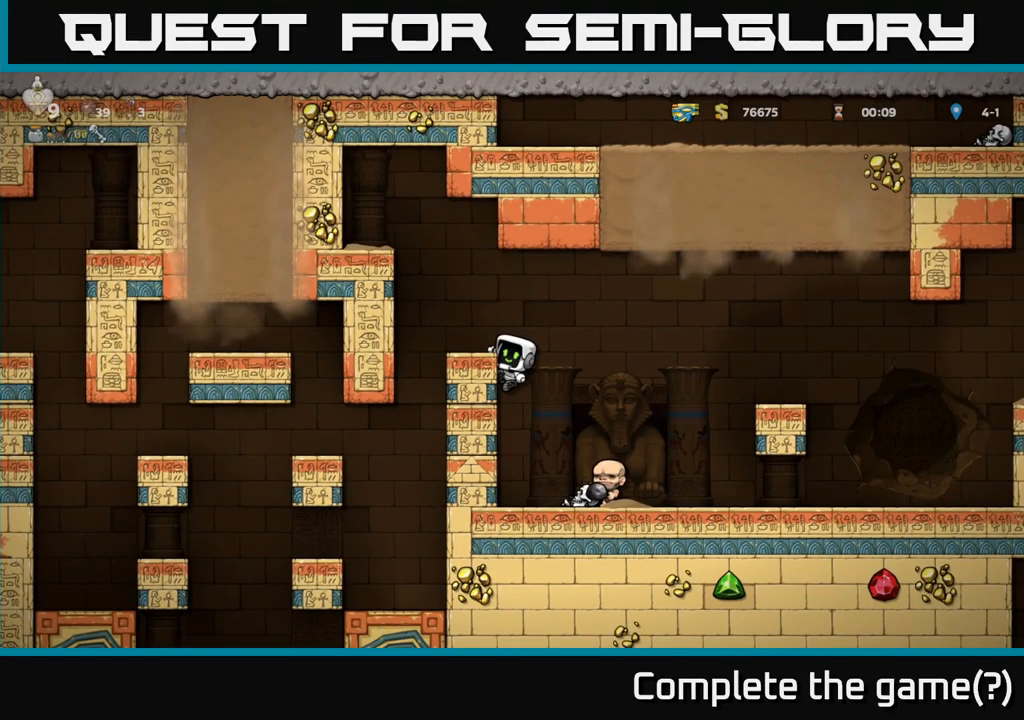
{"buttons": ["DPAD_DOWN"], "left_stick": "center", "right_stick": "center", "events": []}
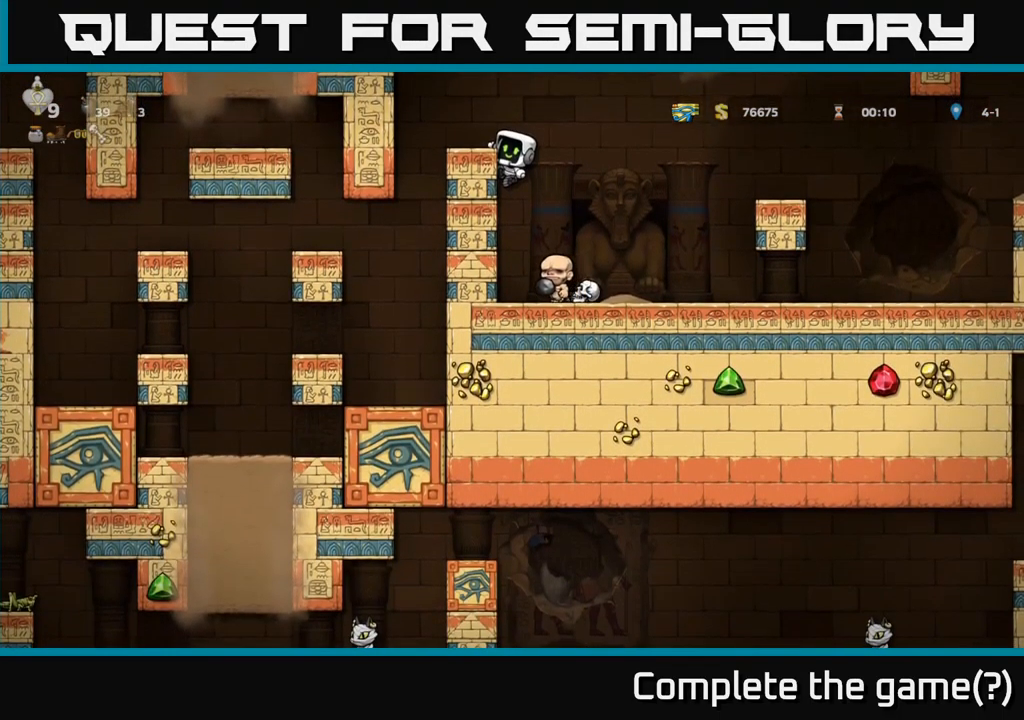
{"buttons": ["DPAD_DOWN"], "left_stick": "center", "right_stick": "center", "events": []}
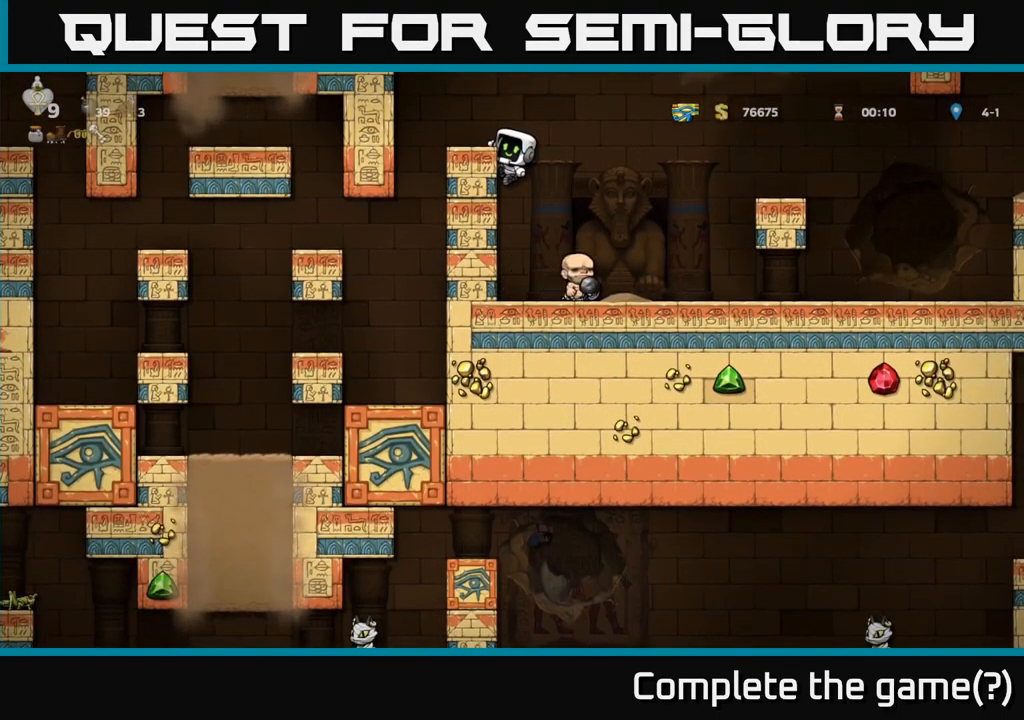
{"buttons": ["DPAD_RIGHT"], "left_stick": "center", "right_stick": "center", "events": [[117, "A", "down"], [217, "A", "up"], [267, "DPAD_DOWN", "up"], [267, "DPAD_RIGHT", "down"]]}